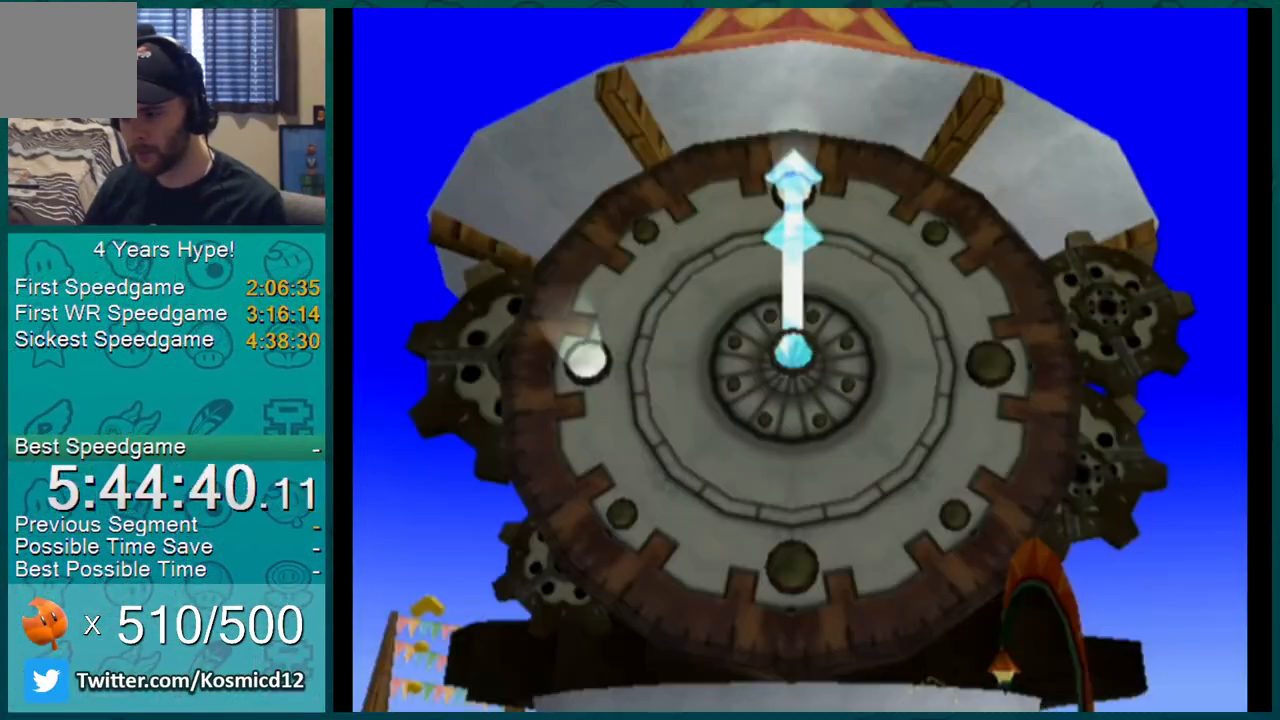
Gameplay with a controller (Nintendo layout); each line is a JSON object with the inputs held at the frame after it. "events" lists button and stick changes between this image and that frame as [ms after this image, input, new state], when the widget could be followed in between. Not read: L3 R2 R3.
{"buttons": [], "left_stick": "center", "right_stick": "center", "events": [[83, "left_stick", "center"]]}
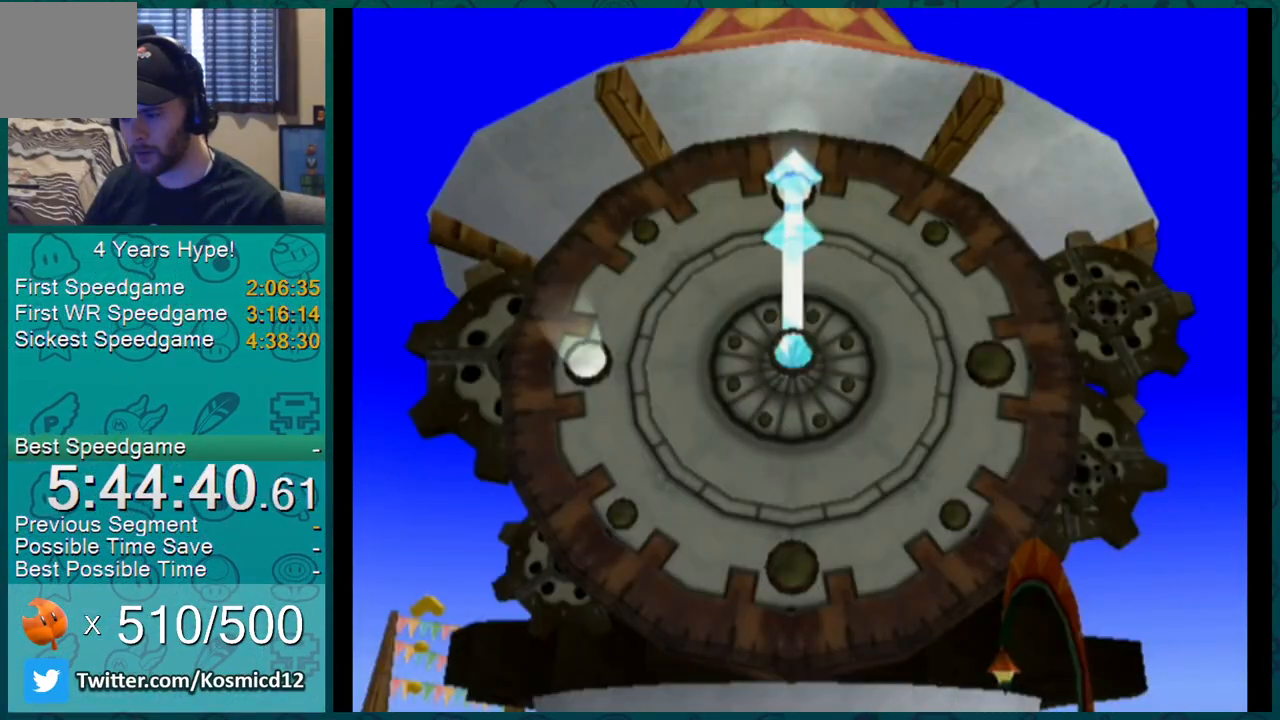
{"buttons": [], "left_stick": "center", "right_stick": "center", "events": []}
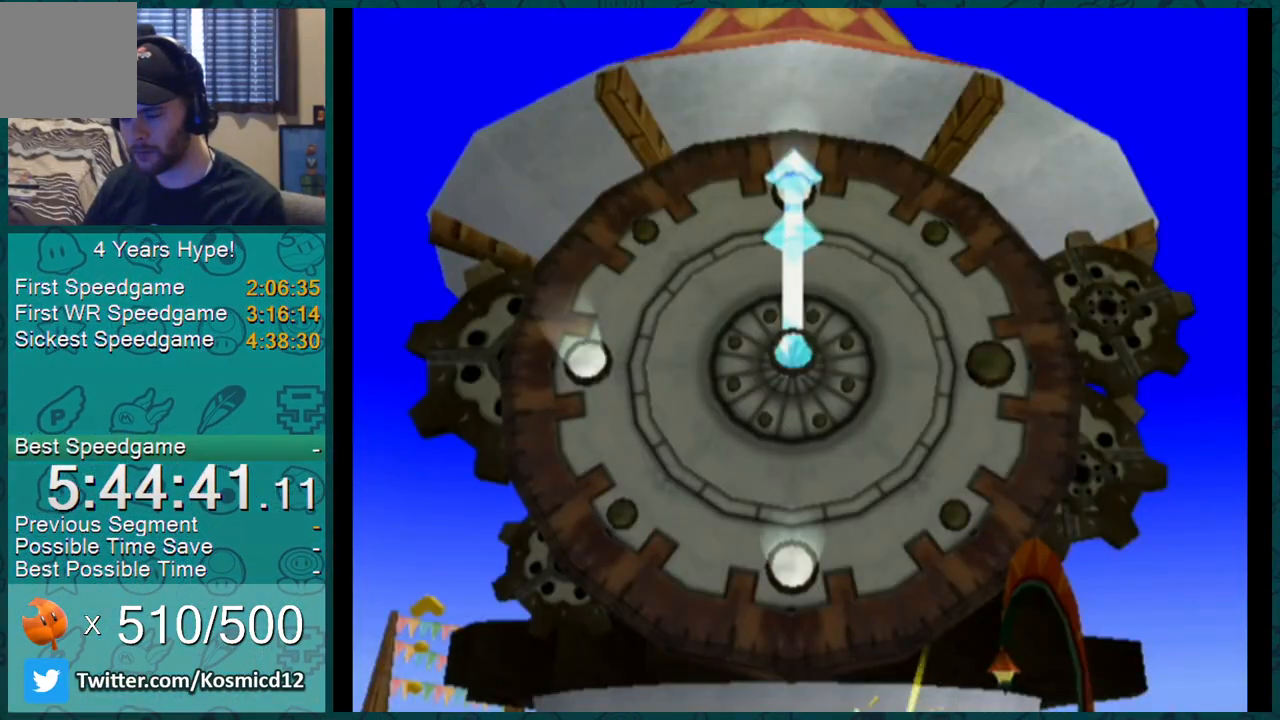
{"buttons": [], "left_stick": "center", "right_stick": "center", "events": []}
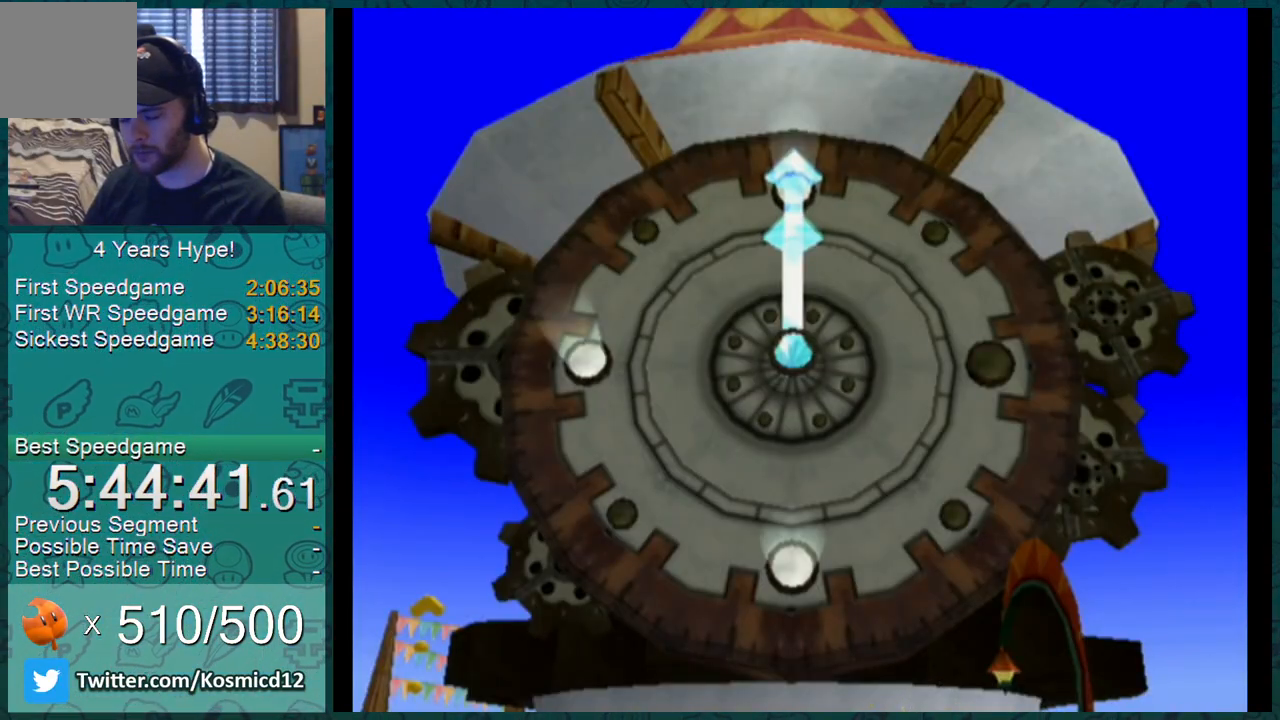
{"buttons": ["L1"], "left_stick": "center", "right_stick": "center", "events": [[133, "L1", "down"]]}